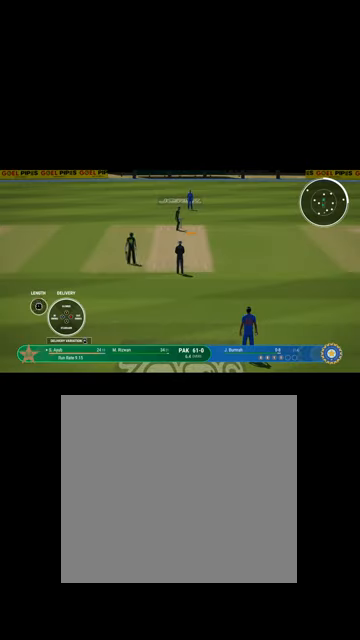
Gameplay with a controller (Xbox layout); each line is a JSON object with the inputs held at the frame after it. "events" lists button and stick changes between this image and that frame as [ms after this image, input, new state], when the widget could be followed in between.
{"buttons": [], "left_stick": "up", "right_stick": "center", "events": [[100, "left_stick", "up"]]}
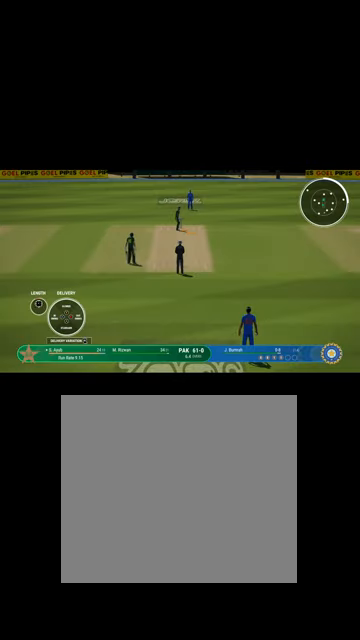
{"buttons": [], "left_stick": "center", "right_stick": "center", "events": [[67, "left_stick", "center"], [134, "left_stick", "left"], [334, "left_stick", "up"], [500, "left_stick", "center"]]}
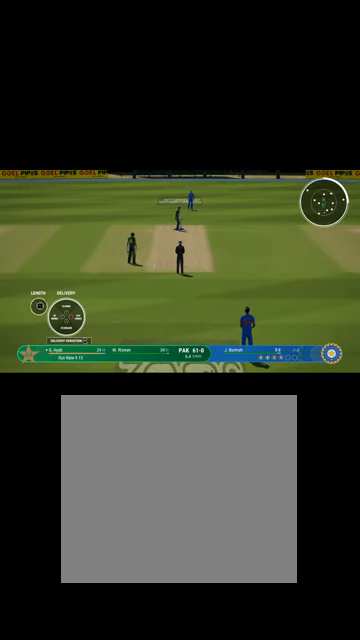
{"buttons": [], "left_stick": "right", "right_stick": "center", "events": [[67, "X", "down"], [134, "X", "up"], [500, "left_stick", "right"]]}
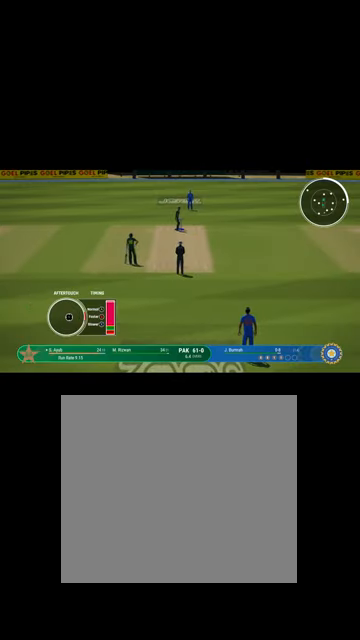
{"buttons": [], "left_stick": "right", "right_stick": "center", "events": []}
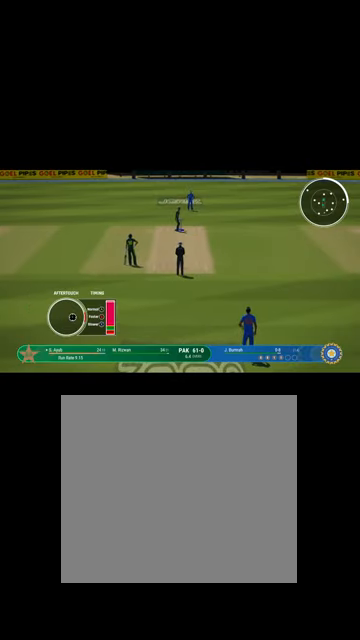
{"buttons": [], "left_stick": "center", "right_stick": "center", "events": [[400, "left_stick", "center"]]}
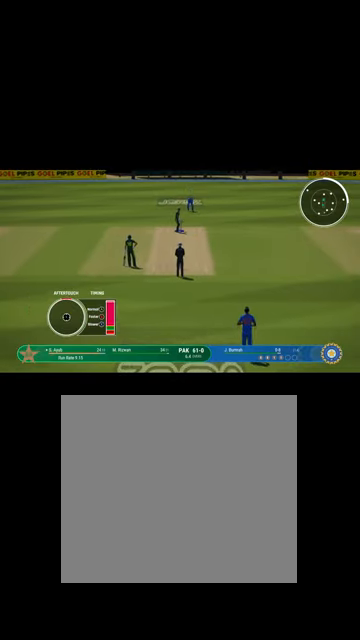
{"buttons": [], "left_stick": "right", "right_stick": "center", "events": [[267, "left_stick", "right"]]}
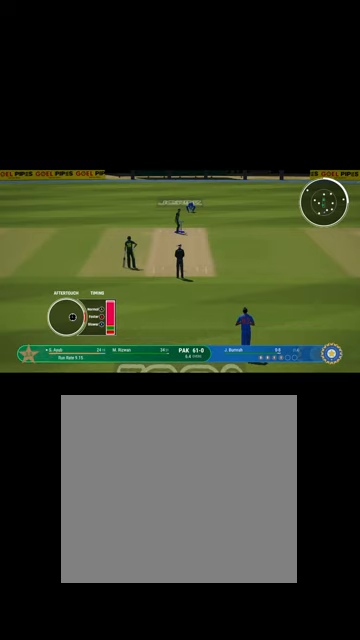
{"buttons": [], "left_stick": "center", "right_stick": "center", "events": [[234, "left_stick", "center"]]}
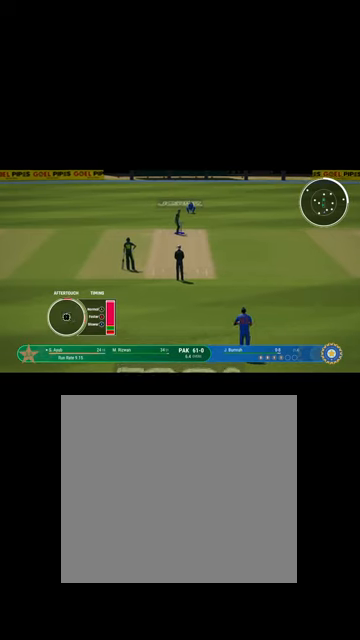
{"buttons": [], "left_stick": "right", "right_stick": "center", "events": [[100, "left_stick", "right"]]}
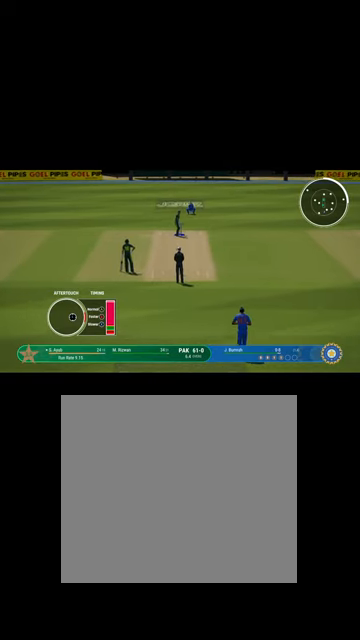
{"buttons": [], "left_stick": "right", "right_stick": "center", "events": []}
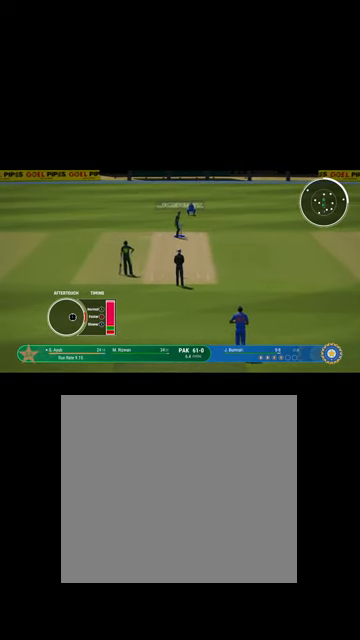
{"buttons": [], "left_stick": "center", "right_stick": "center", "events": [[434, "left_stick", "center"]]}
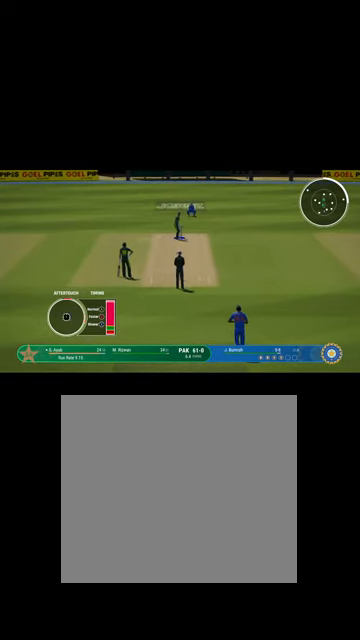
{"buttons": [], "left_stick": "right", "right_stick": "center", "events": [[100, "left_stick", "right"]]}
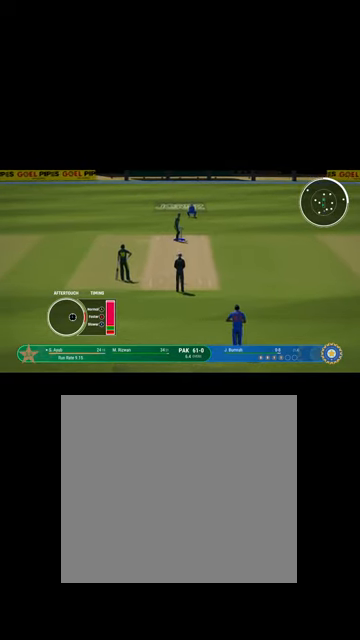
{"buttons": [], "left_stick": "center", "right_stick": "center", "events": [[134, "left_stick", "center"]]}
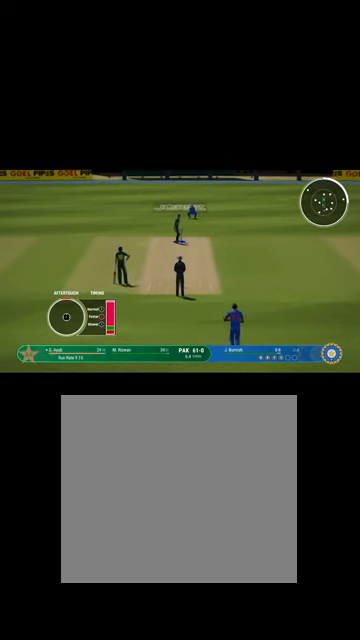
{"buttons": [], "left_stick": "right", "right_stick": "center", "events": [[167, "left_stick", "right"]]}
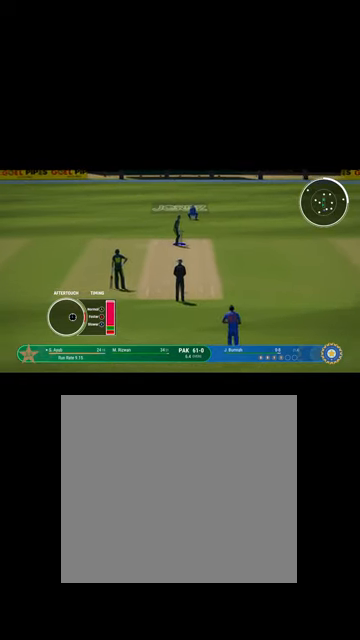
{"buttons": [], "left_stick": "right", "right_stick": "center", "events": []}
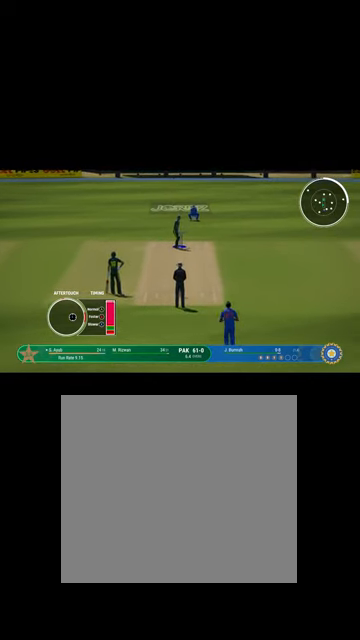
{"buttons": [], "left_stick": "center", "right_stick": "center", "events": [[100, "left_stick", "center"]]}
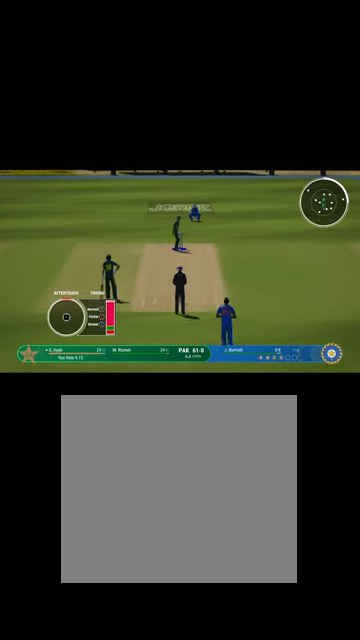
{"buttons": [], "left_stick": "right", "right_stick": "center", "events": [[200, "left_stick", "right"]]}
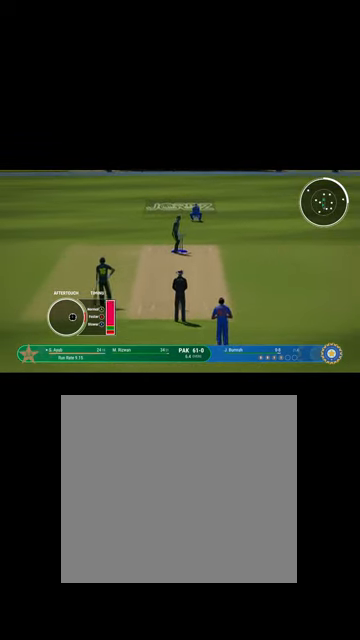
{"buttons": [], "left_stick": "right", "right_stick": "center", "events": []}
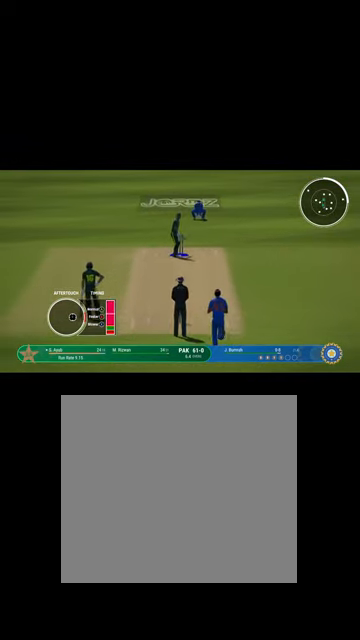
{"buttons": [], "left_stick": "right", "right_stick": "center", "events": []}
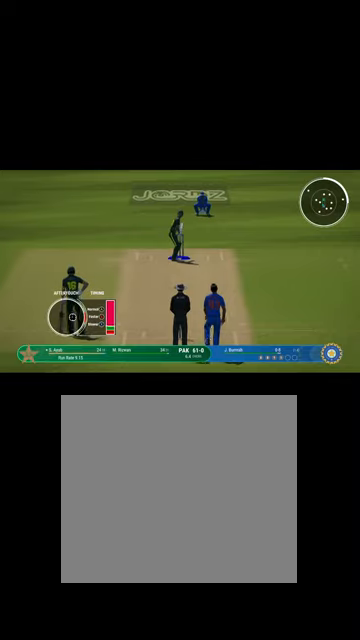
{"buttons": [], "left_stick": "right", "right_stick": "center", "events": [[300, "B", "down"], [367, "B", "up"]]}
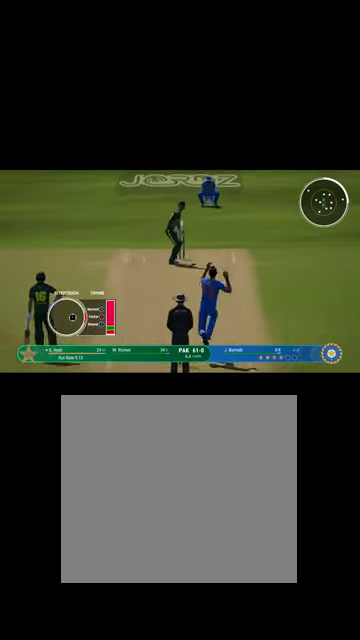
{"buttons": [], "left_stick": "center", "right_stick": "center", "events": [[300, "left_stick", "center"]]}
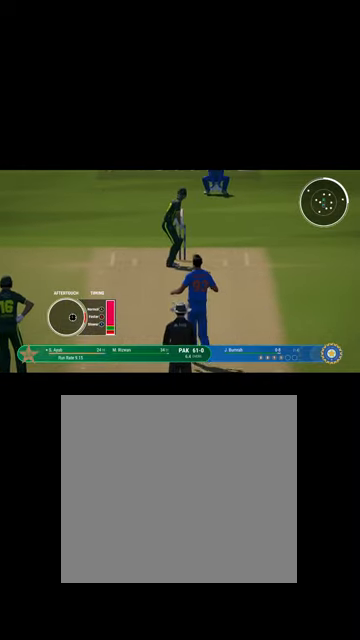
{"buttons": [], "left_stick": "center", "right_stick": "center", "events": []}
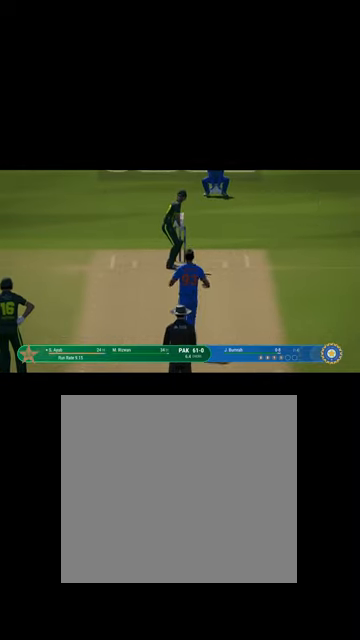
{"buttons": [], "left_stick": "center", "right_stick": "center", "events": []}
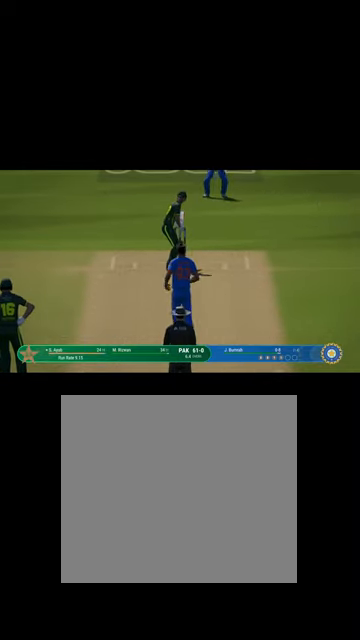
{"buttons": [], "left_stick": "center", "right_stick": "center", "events": []}
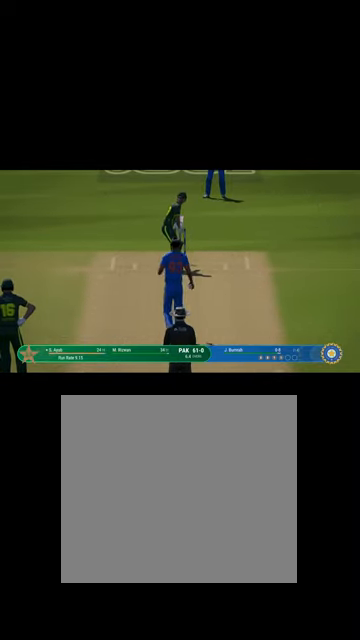
{"buttons": ["A"], "left_stick": "center", "right_stick": "center", "events": [[434, "A", "down"]]}
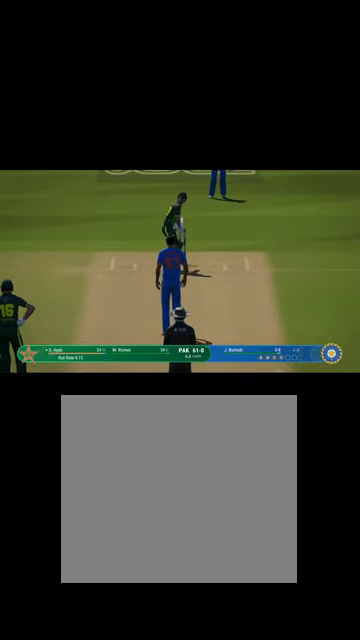
{"buttons": [], "left_stick": "center", "right_stick": "center", "events": [[67, "A", "up"]]}
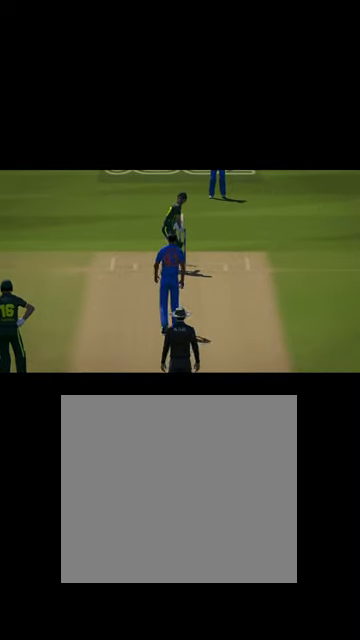
{"buttons": [], "left_stick": "center", "right_stick": "center", "events": []}
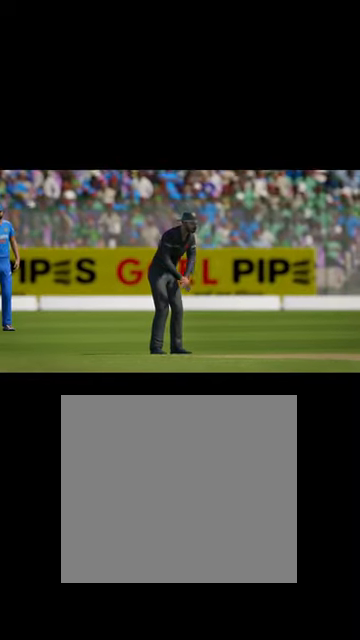
{"buttons": [], "left_stick": "center", "right_stick": "center", "events": [[267, "A", "down"], [400, "A", "up"]]}
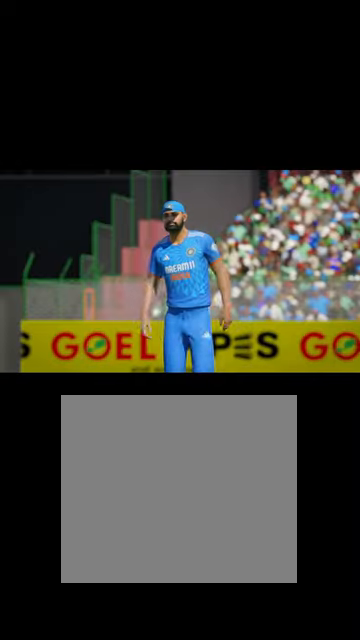
{"buttons": ["A"], "left_stick": "center", "right_stick": "center", "events": [[434, "A", "down"]]}